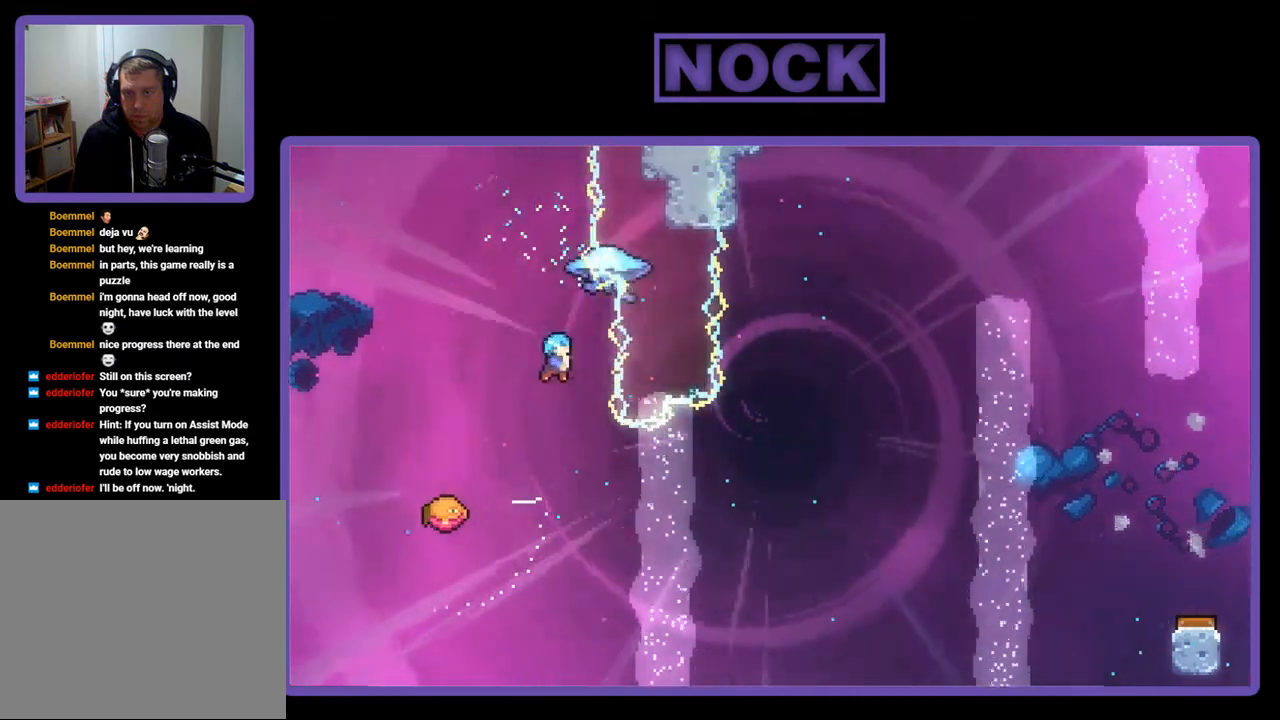
Gameplay with a controller (PlayStation layout); each line is a JSON object with the inputs held at the frame after it. "events" lists button and stick changes between this image and that frame as [ms after this image, input, new state], when the widget could be followed in between. Not read: left_stick.
{"buttons": ["DPAD_UP"], "right_stick": "center", "events": [[167, "DPAD_LEFT", "down"], [500, "DPAD_LEFT", "up"], [500, "DPAD_UP", "down"]]}
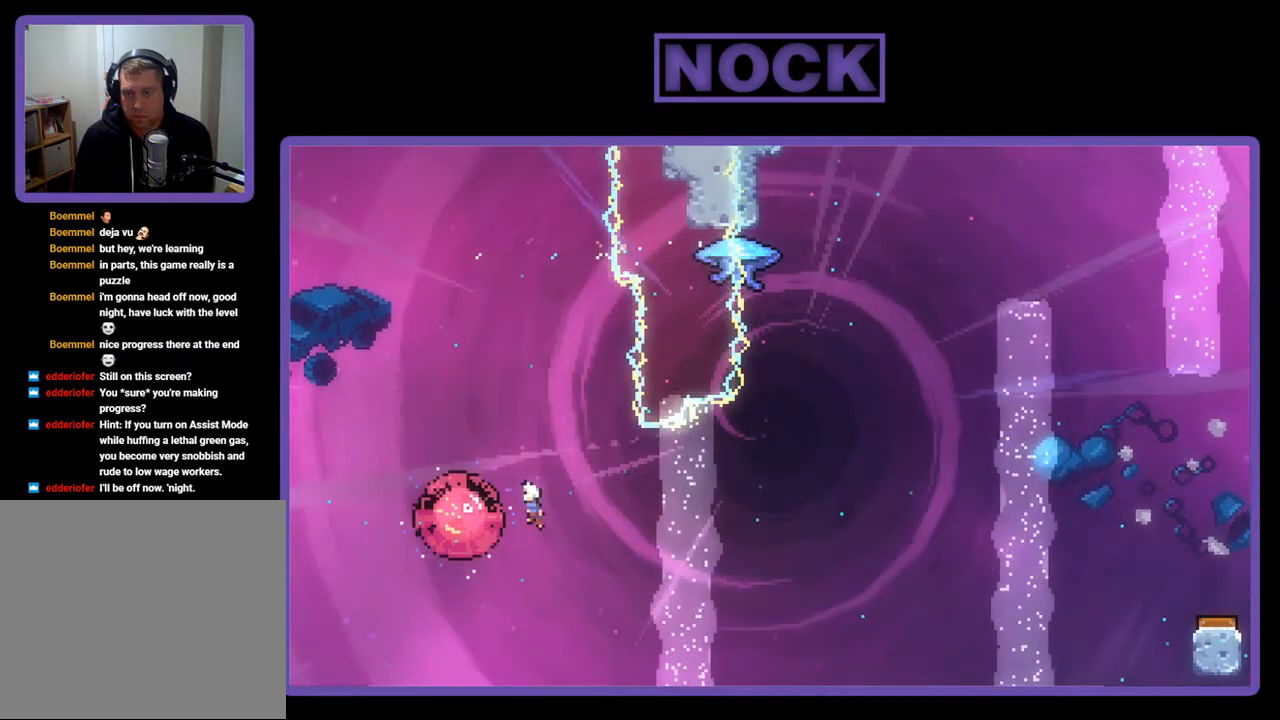
{"buttons": ["CIRCLE", "R2", "DPAD_UP"], "right_stick": "center", "events": [[33, "DPAD_UP", "up"], [67, "DPAD_RIGHT", "down"], [400, "DPAD_UP", "down"], [433, "DPAD_RIGHT", "up"], [433, "R2", "down"], [500, "CIRCLE", "down"]]}
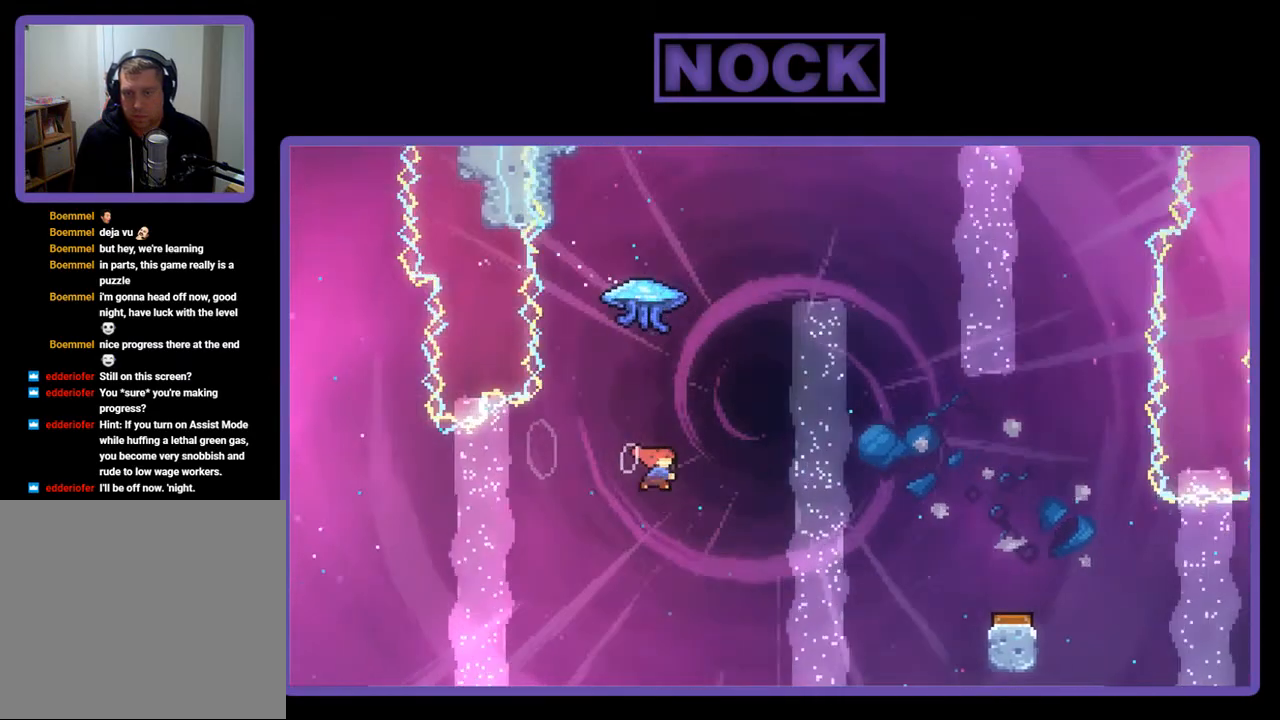
{"buttons": ["R2", "DPAD_RIGHT"], "right_stick": "center", "events": [[167, "CIRCLE", "up"], [167, "DPAD_RIGHT", "down"], [233, "DPAD_UP", "up"]]}
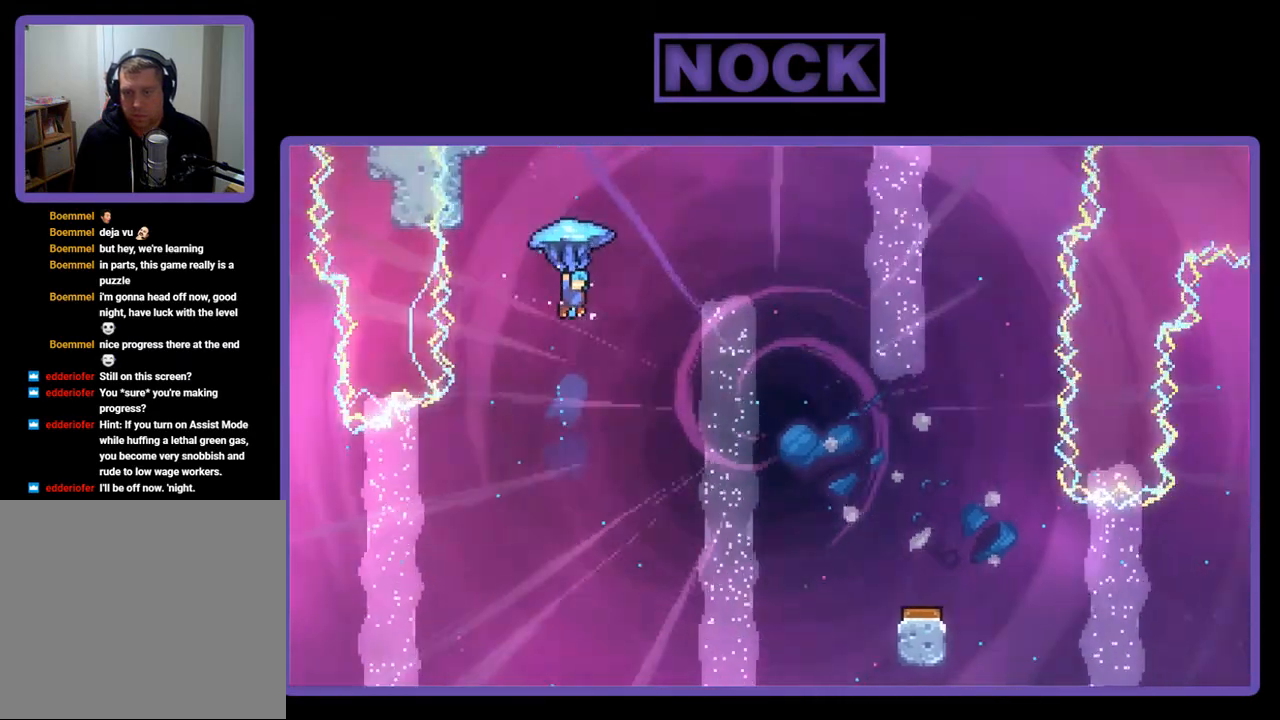
{"buttons": ["R2", "DPAD_DOWN", "DPAD_RIGHT"], "right_stick": "center", "events": [[433, "DPAD_DOWN", "down"]]}
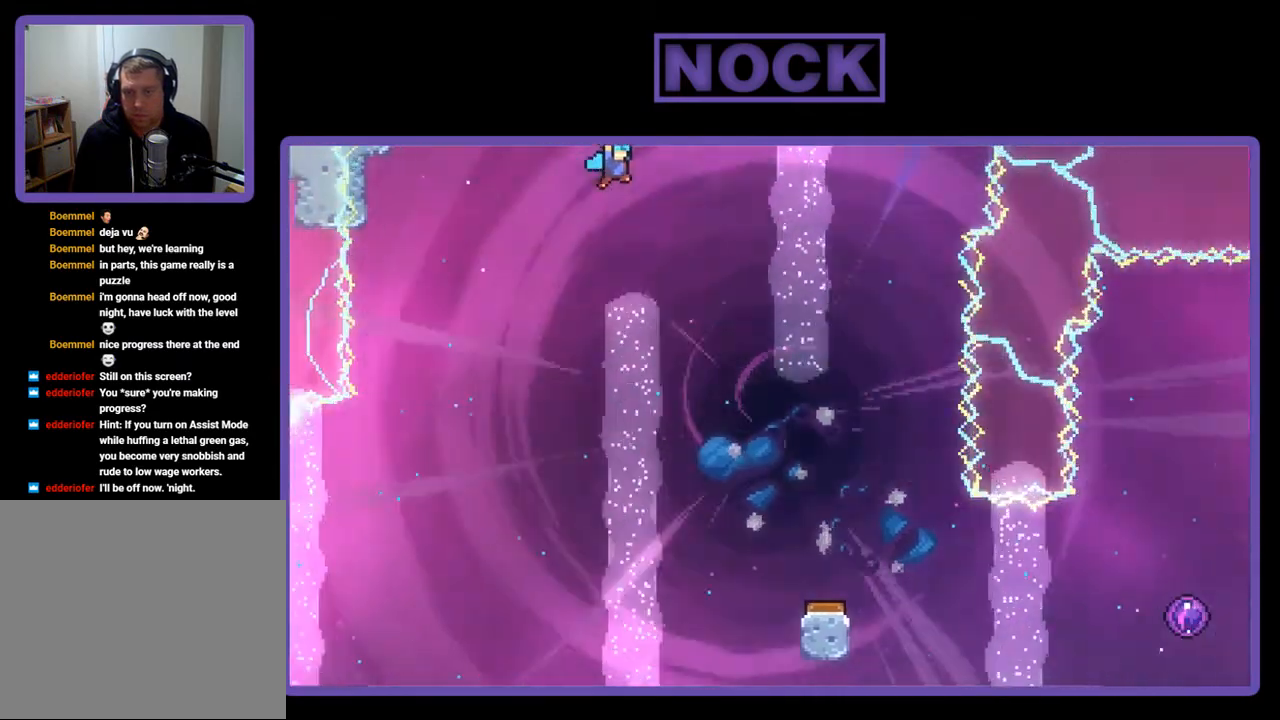
{"buttons": ["R2", "DPAD_DOWN"], "right_stick": "center", "events": [[100, "DPAD_RIGHT", "up"]]}
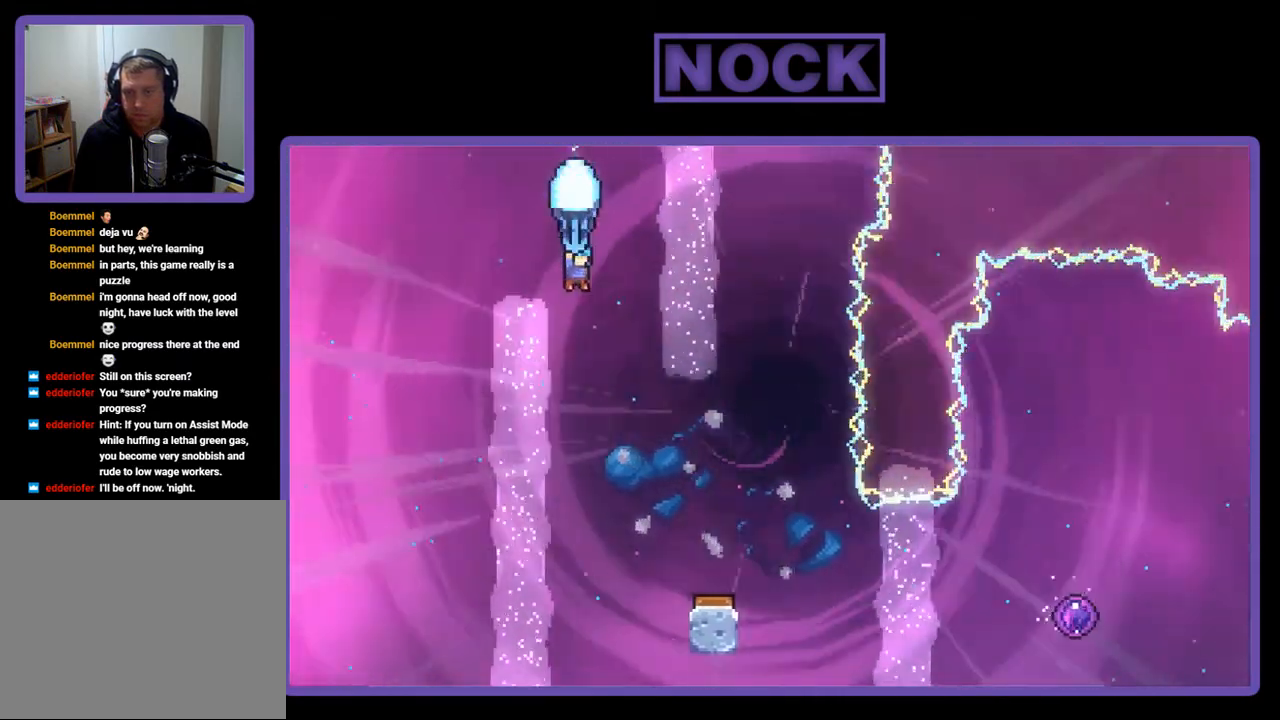
{"buttons": ["R2", "DPAD_RIGHT"], "right_stick": "center", "events": [[267, "DPAD_RIGHT", "down"], [400, "DPAD_DOWN", "up"]]}
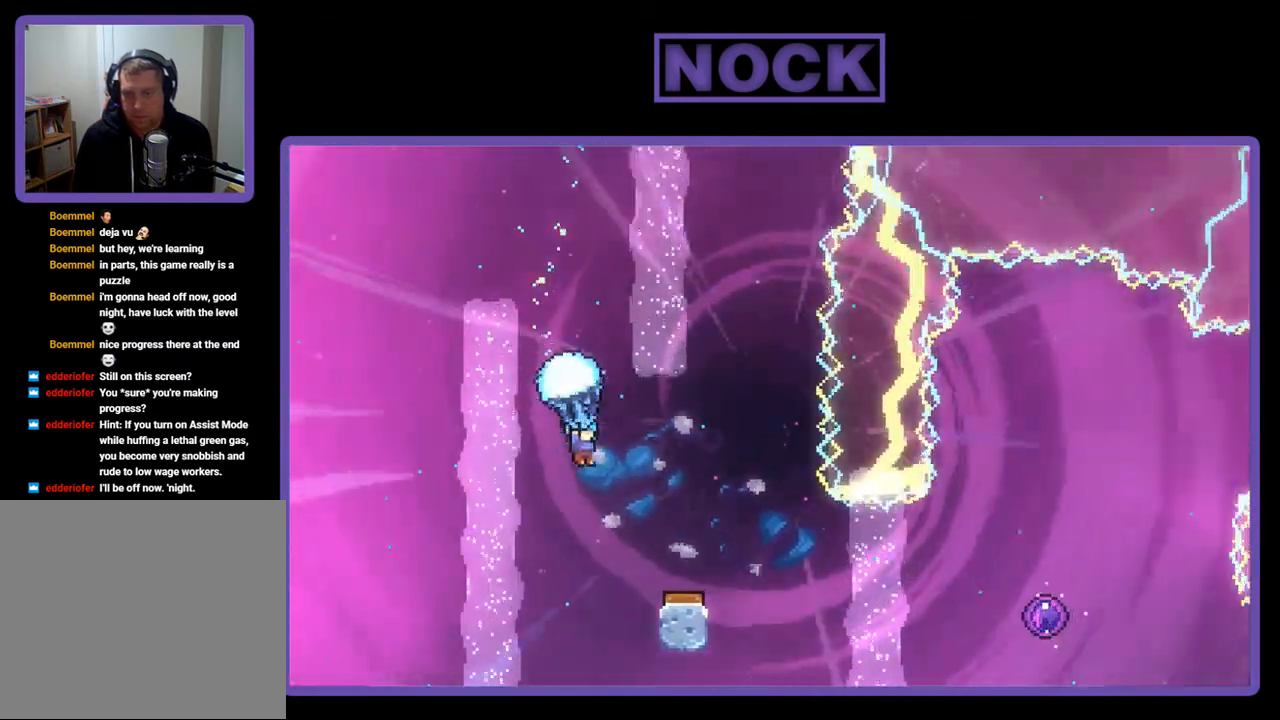
{"buttons": ["R2"], "right_stick": "center", "events": [[167, "DPAD_RIGHT", "up"]]}
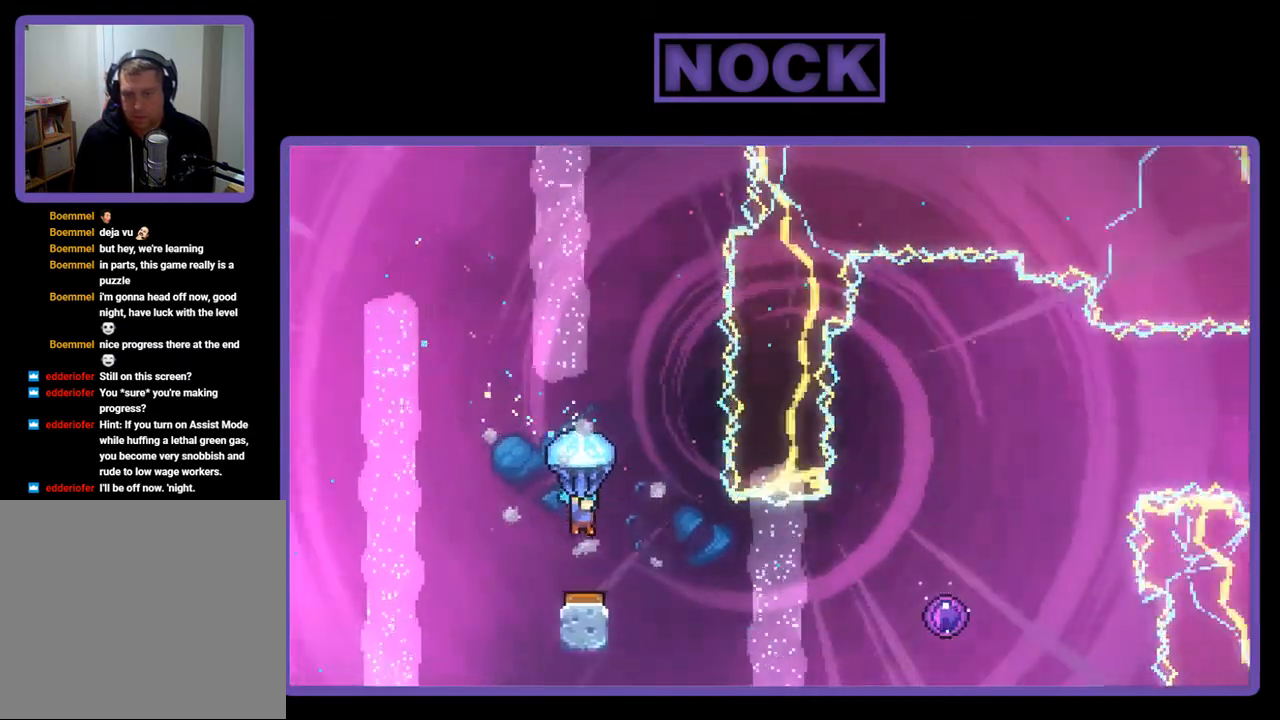
{"buttons": ["R2", "DPAD_UP", "DPAD_RIGHT"], "right_stick": "center", "events": [[367, "DPAD_RIGHT", "down"], [500, "DPAD_UP", "down"]]}
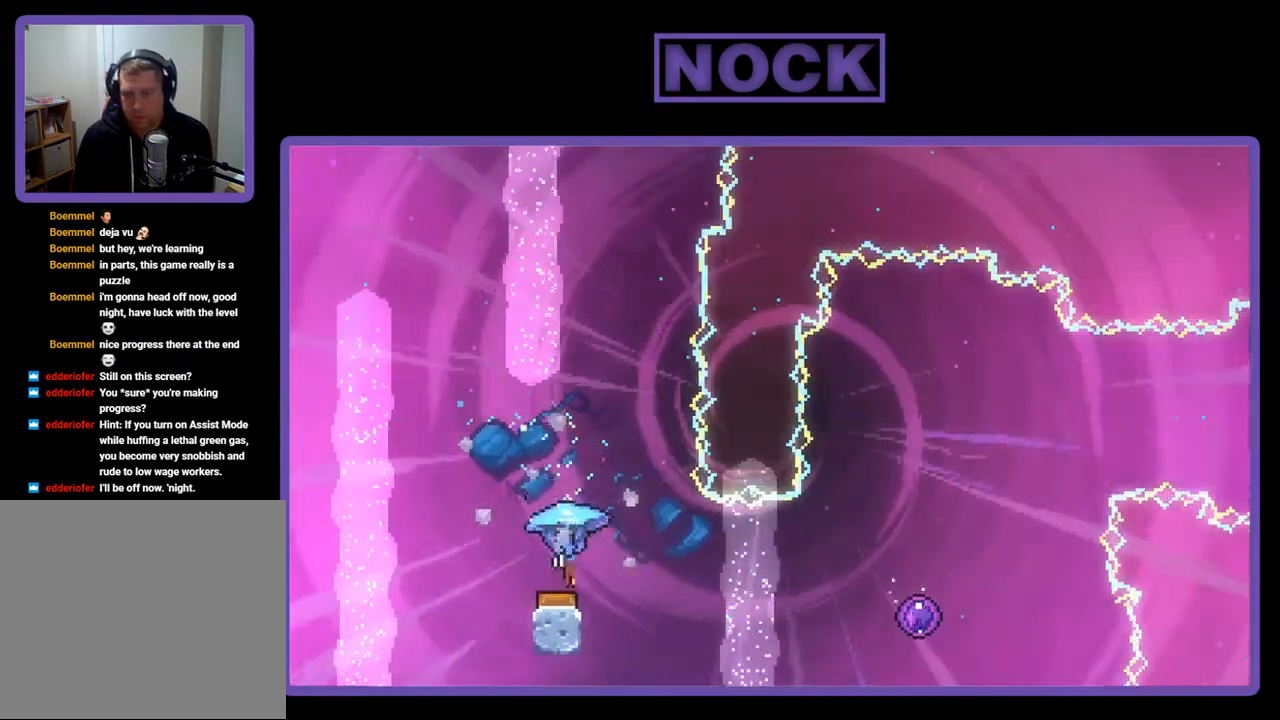
{"buttons": [], "right_stick": "center", "events": [[233, "DPAD_RIGHT", "up"], [400, "DPAD_UP", "up"], [433, "R2", "up"]]}
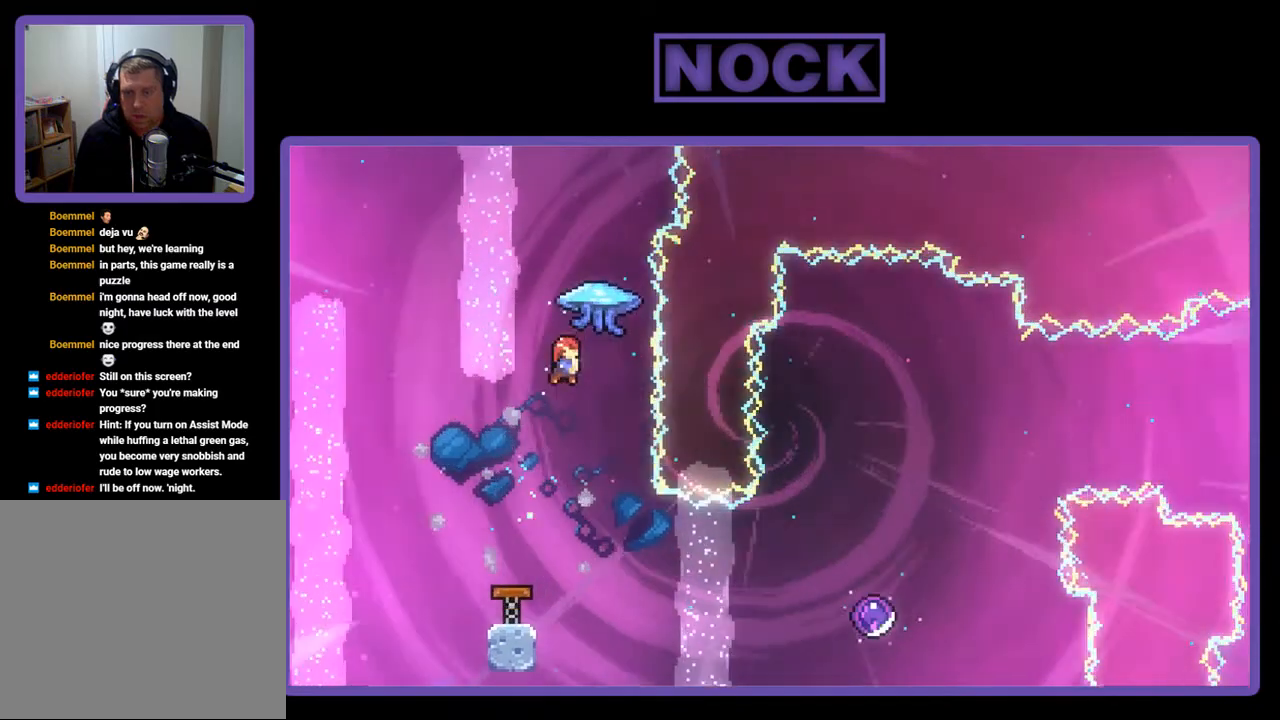
{"buttons": ["R2", "DPAD_RIGHT"], "right_stick": "center", "events": [[233, "DPAD_RIGHT", "down"], [333, "R2", "down"]]}
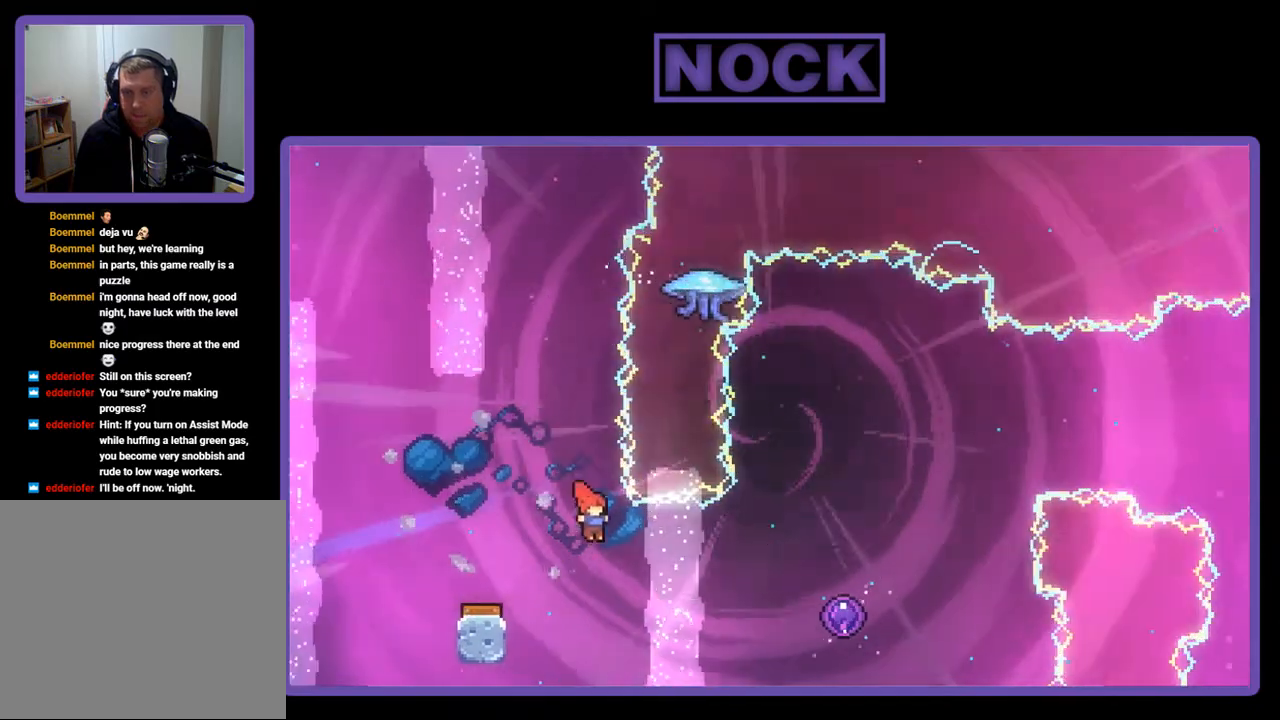
{"buttons": ["R2", "DPAD_RIGHT"], "right_stick": "center", "events": [[100, "CIRCLE", "down"], [300, "CIRCLE", "up"]]}
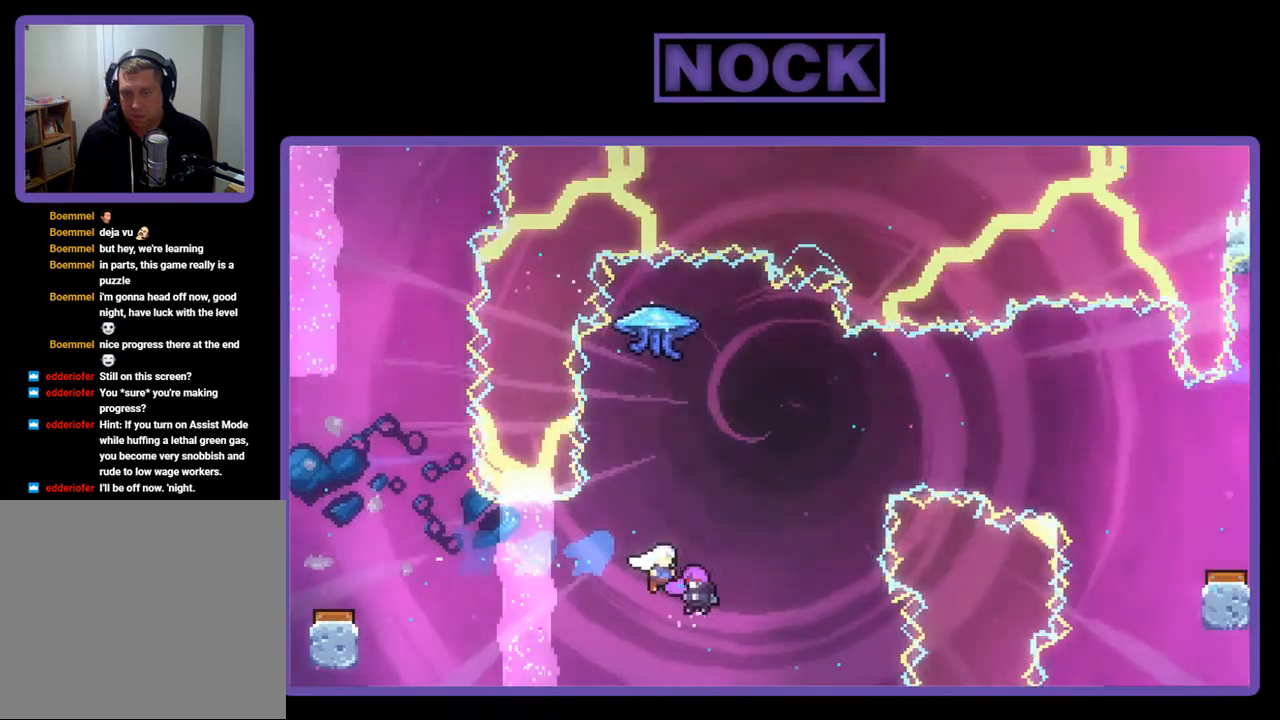
{"buttons": [], "right_stick": "center", "events": [[167, "DPAD_RIGHT", "up"], [267, "R2", "up"]]}
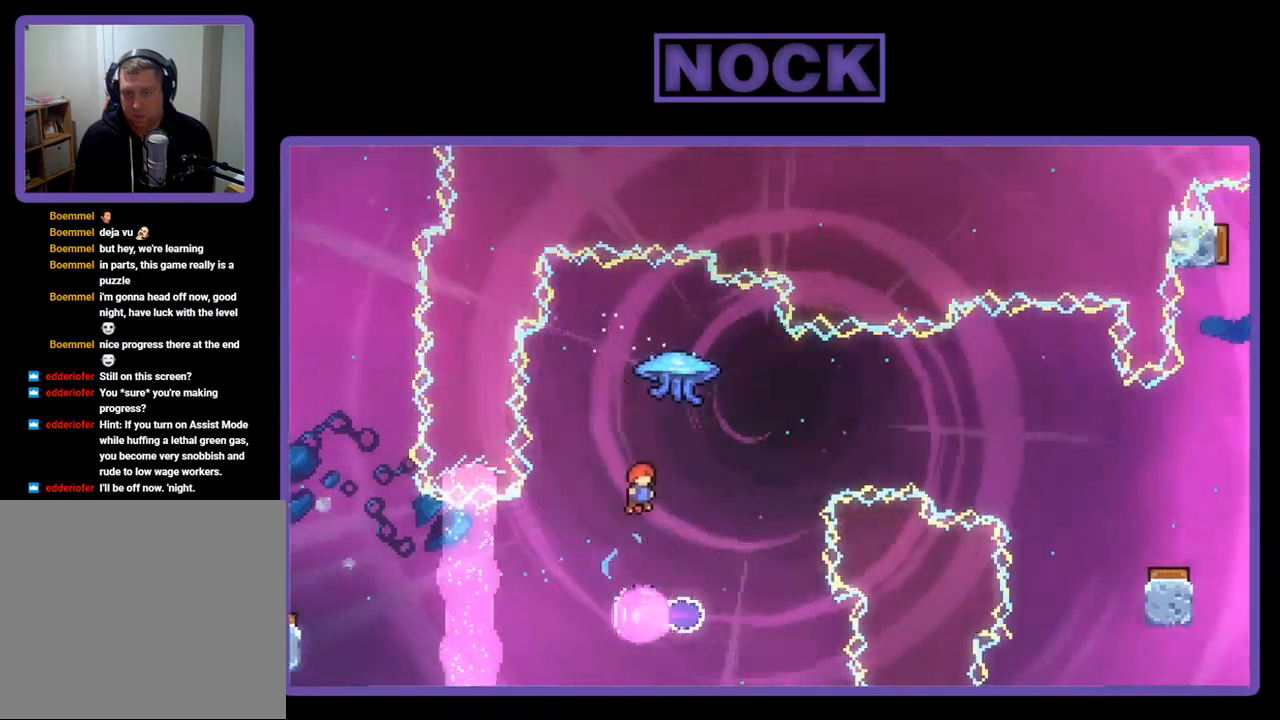
{"buttons": [], "right_stick": "center", "events": []}
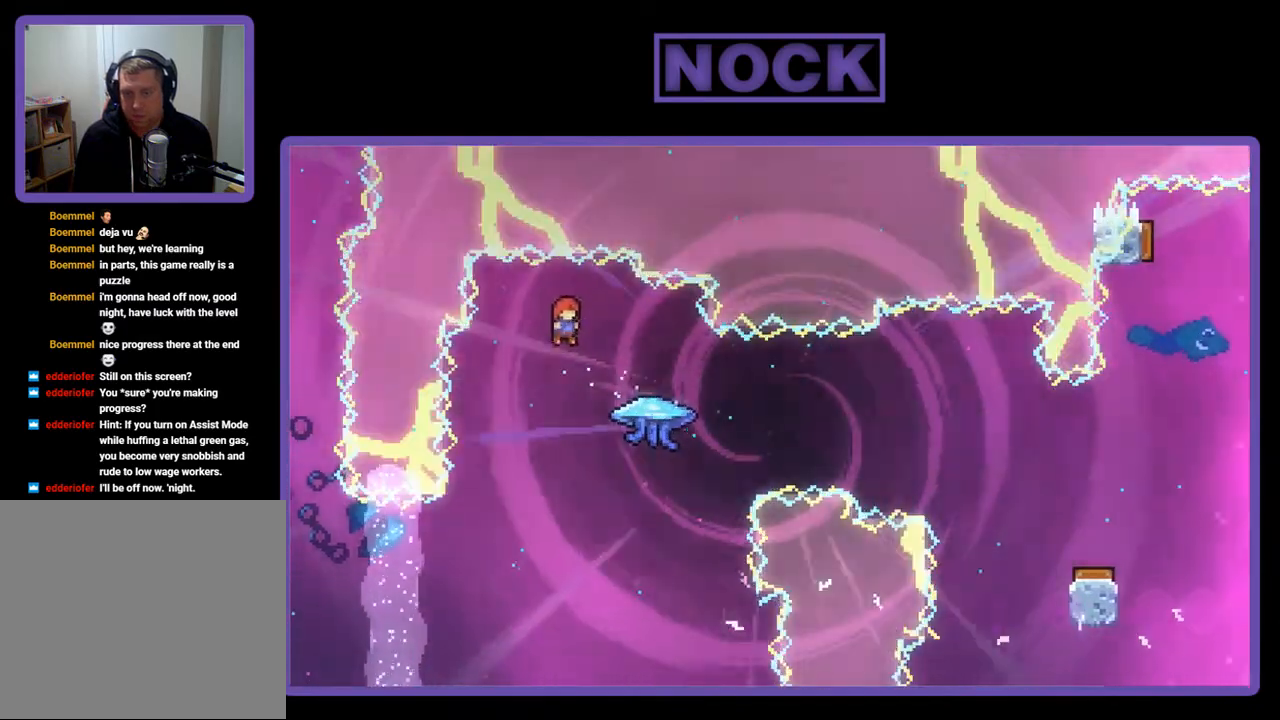
{"buttons": ["R2", "DPAD_RIGHT"], "right_stick": "center", "events": [[167, "DPAD_RIGHT", "down"], [267, "R2", "down"], [300, "CIRCLE", "down"], [500, "CIRCLE", "up"]]}
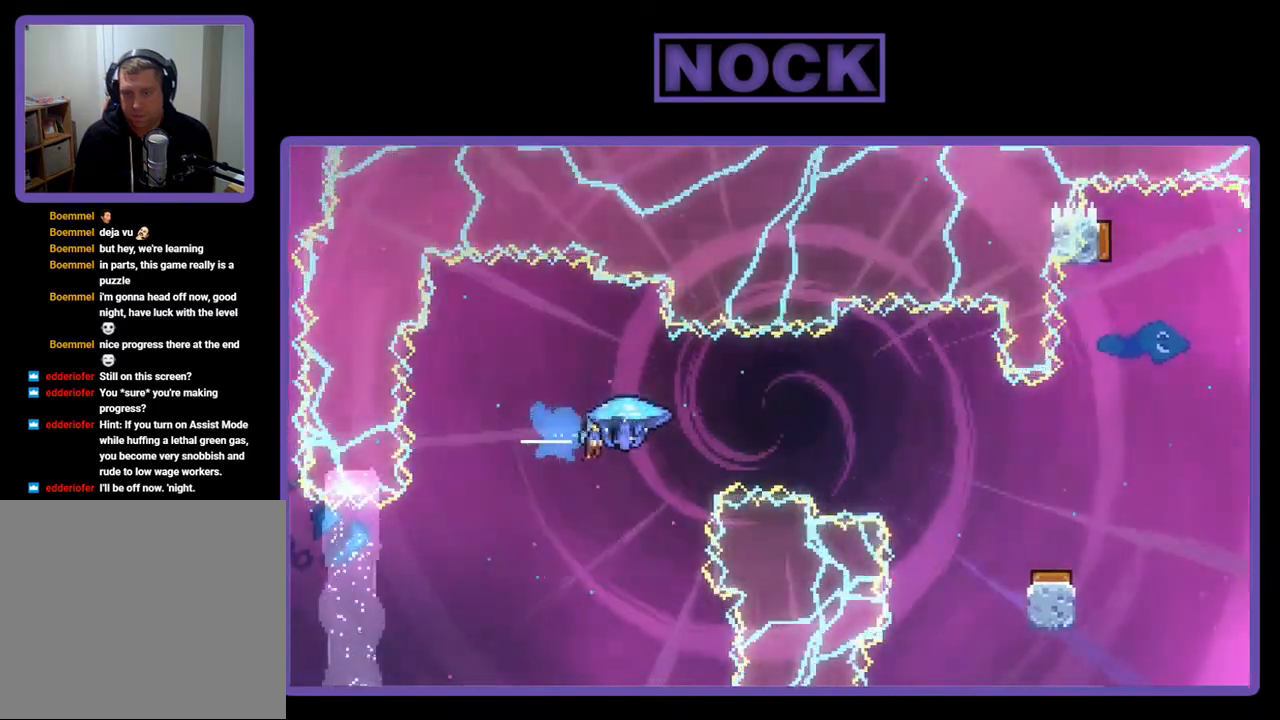
{"buttons": ["R2", "DPAD_RIGHT"], "right_stick": "center", "events": []}
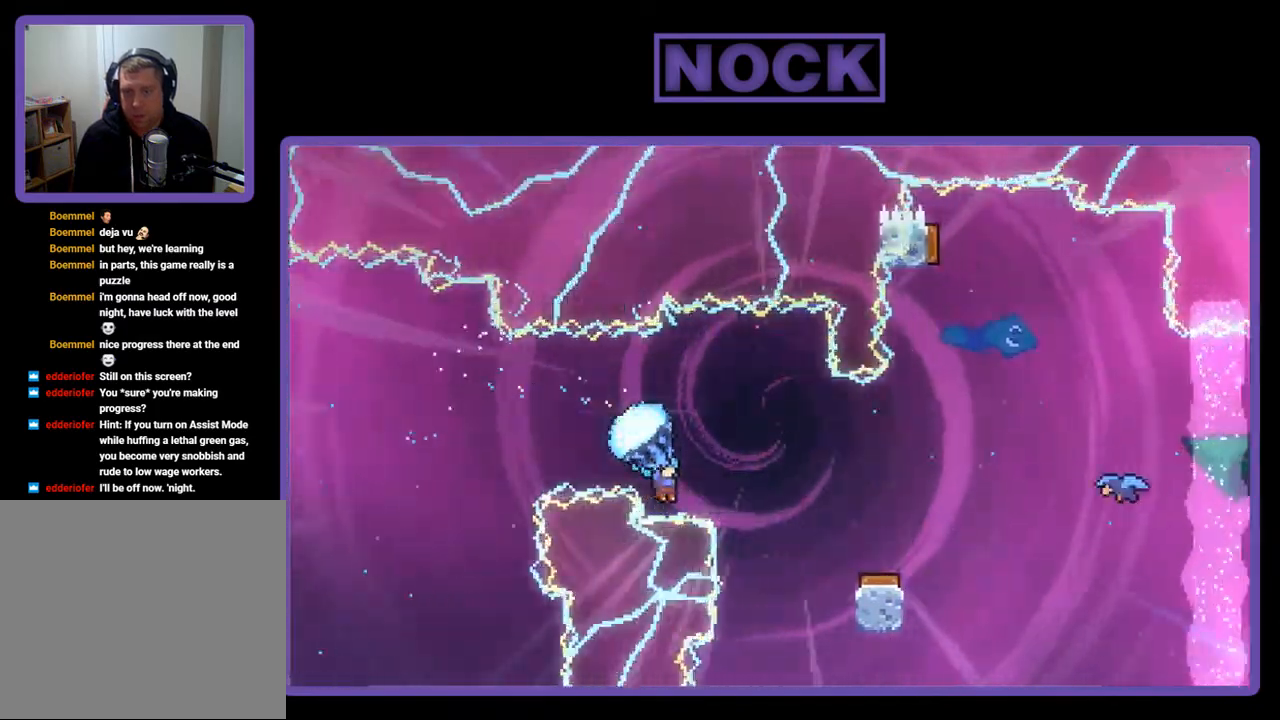
{"buttons": ["R2", "DPAD_RIGHT"], "right_stick": "center", "events": [[100, "DPAD_RIGHT", "up"], [467, "DPAD_RIGHT", "down"]]}
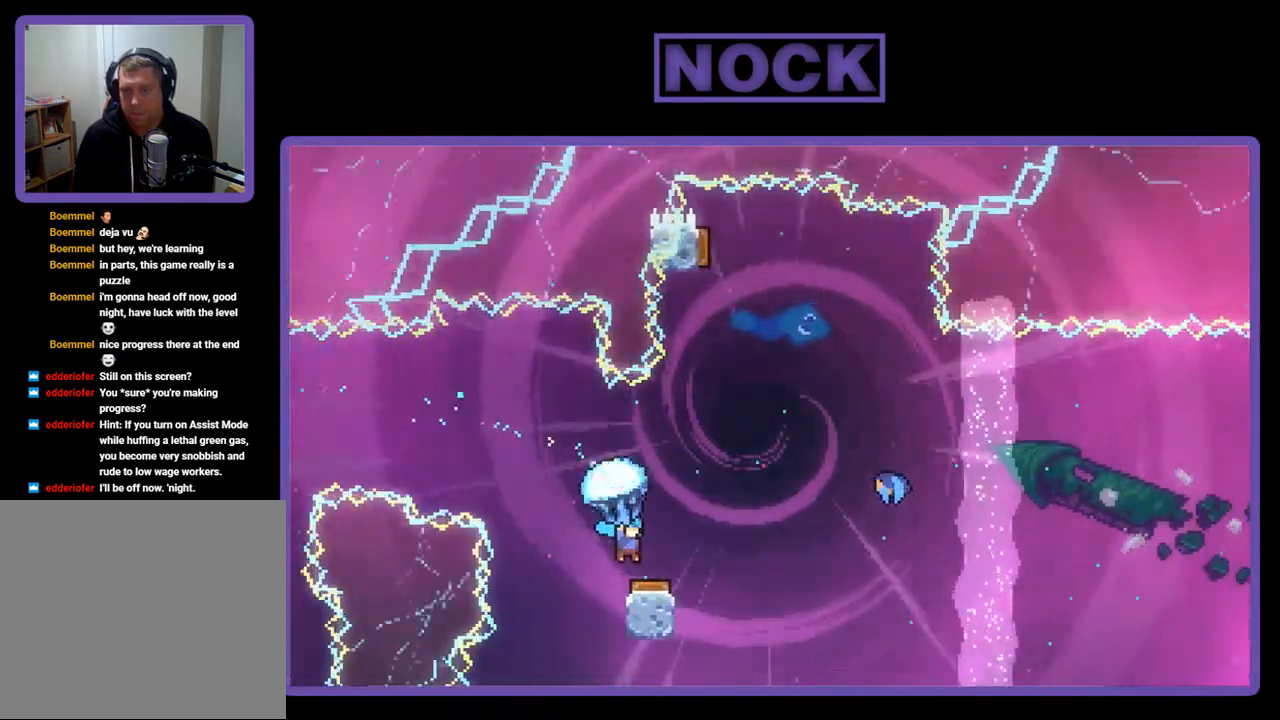
{"buttons": ["R2"], "right_stick": "center", "events": [[167, "DPAD_RIGHT", "up"], [267, "DPAD_RIGHT", "down"], [467, "DPAD_RIGHT", "up"]]}
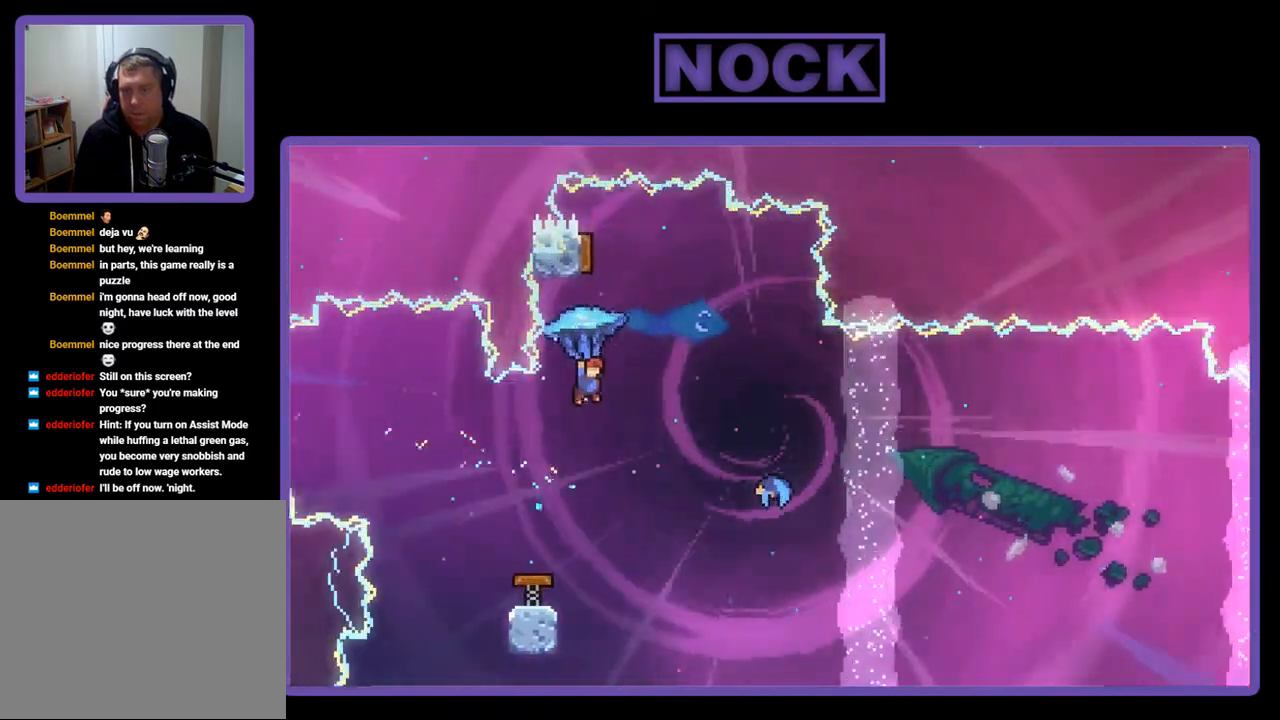
{"buttons": [], "right_stick": "center", "events": [[133, "DPAD_RIGHT", "down"], [267, "DPAD_RIGHT", "up"], [333, "DPAD_LEFT", "down"], [400, "R2", "up"], [467, "DPAD_LEFT", "up"]]}
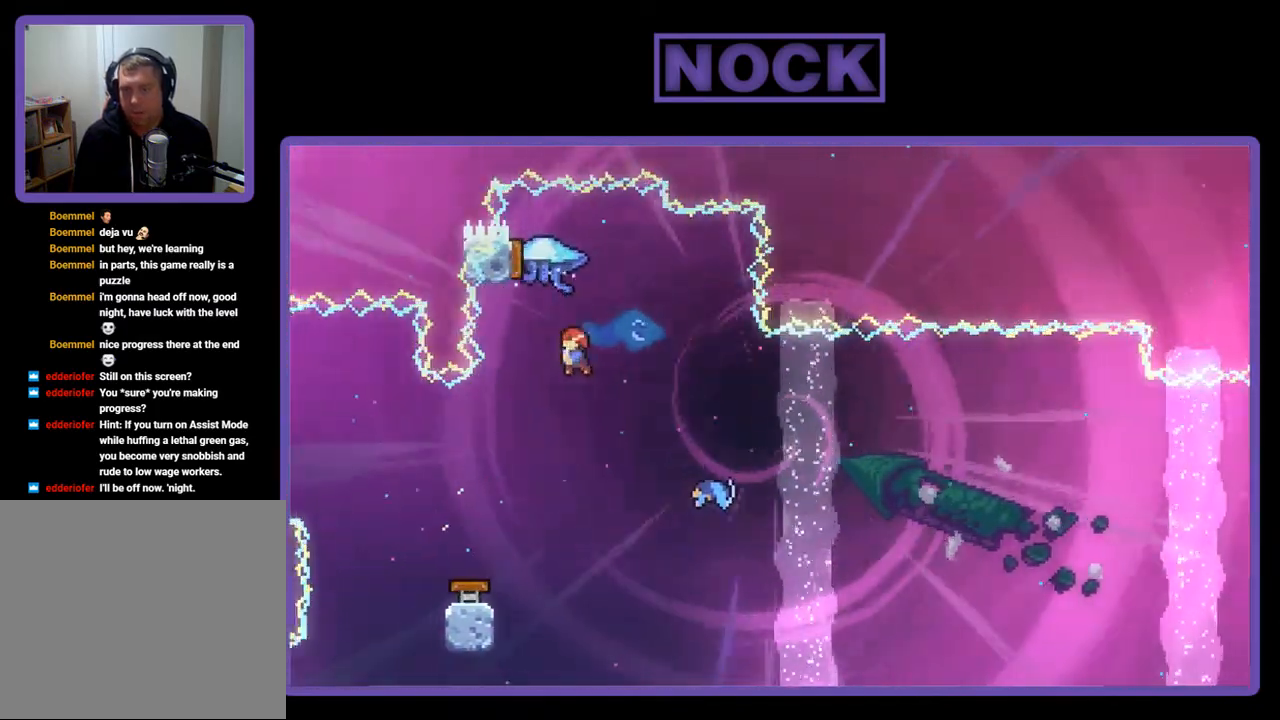
{"buttons": ["CIRCLE", "R2", "DPAD_UP"], "right_stick": "center", "events": [[367, "R2", "down"], [467, "CIRCLE", "down"], [467, "DPAD_UP", "down"]]}
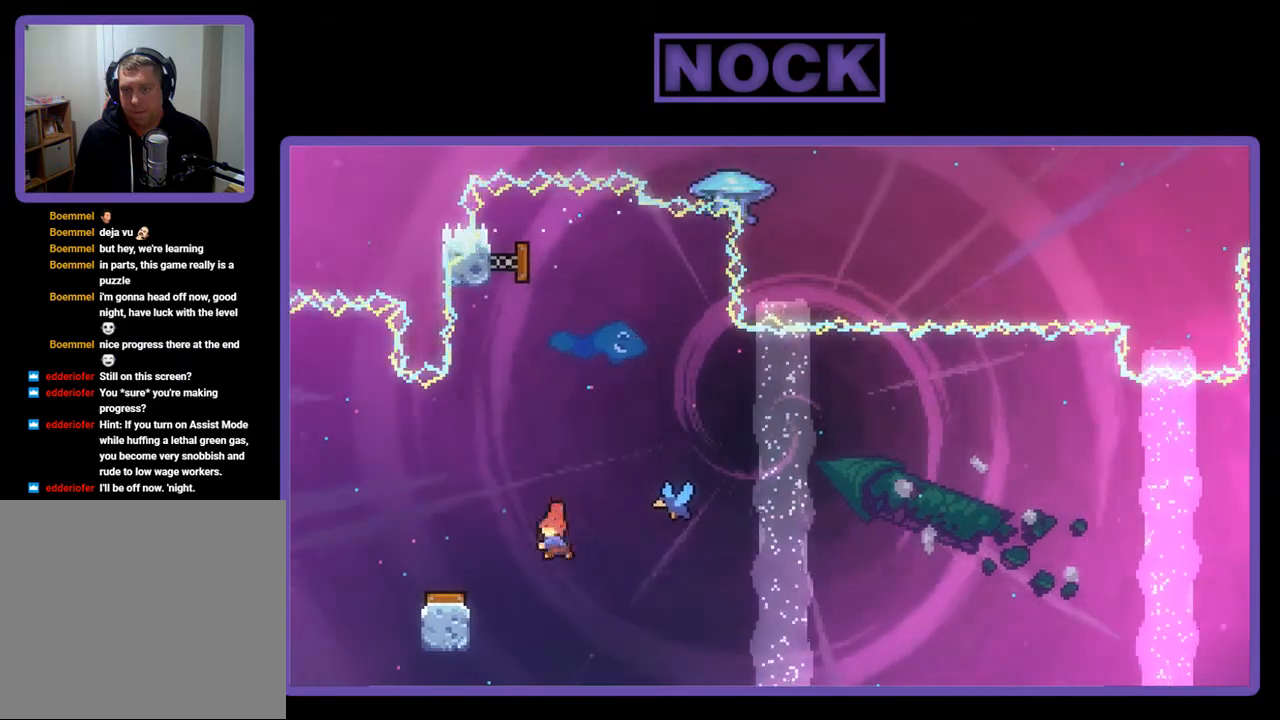
{"buttons": ["R2"], "right_stick": "center", "events": [[167, "DPAD_RIGHT", "down"], [233, "CIRCLE", "up"], [233, "DPAD_UP", "up"], [467, "DPAD_RIGHT", "up"]]}
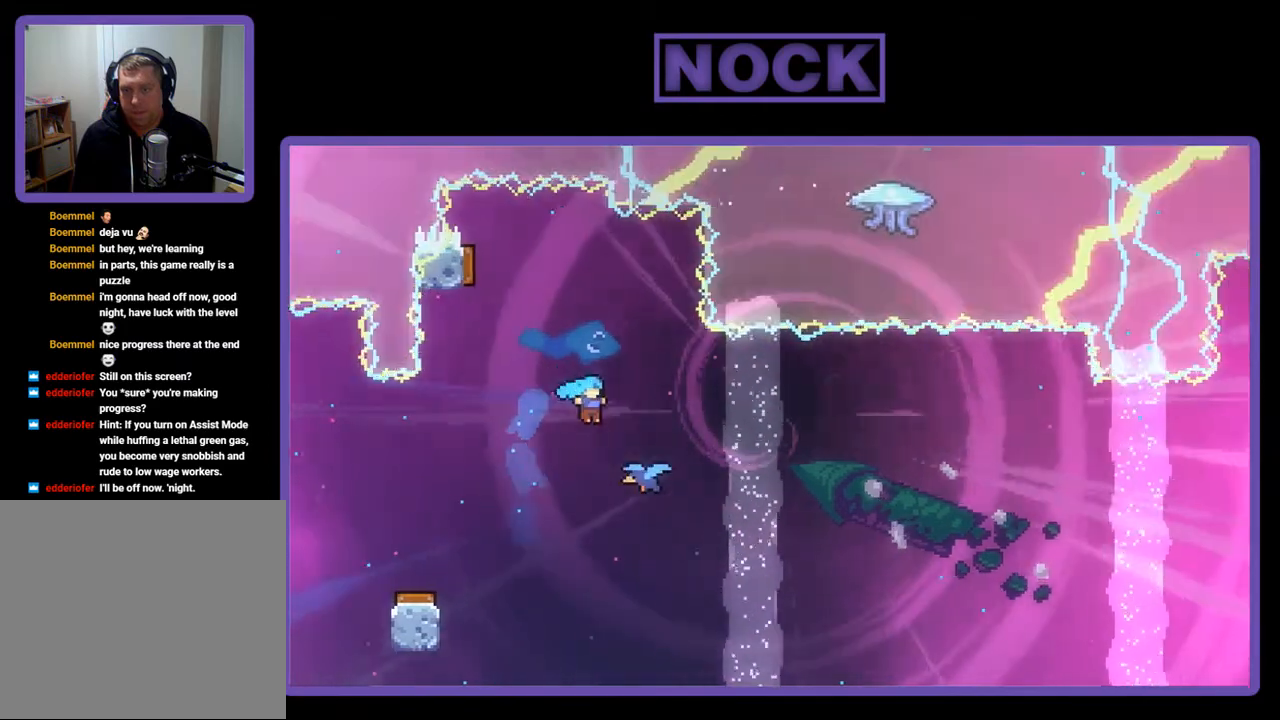
{"buttons": ["R2", "DPAD_RIGHT"], "right_stick": "center", "events": [[67, "DPAD_RIGHT", "down"]]}
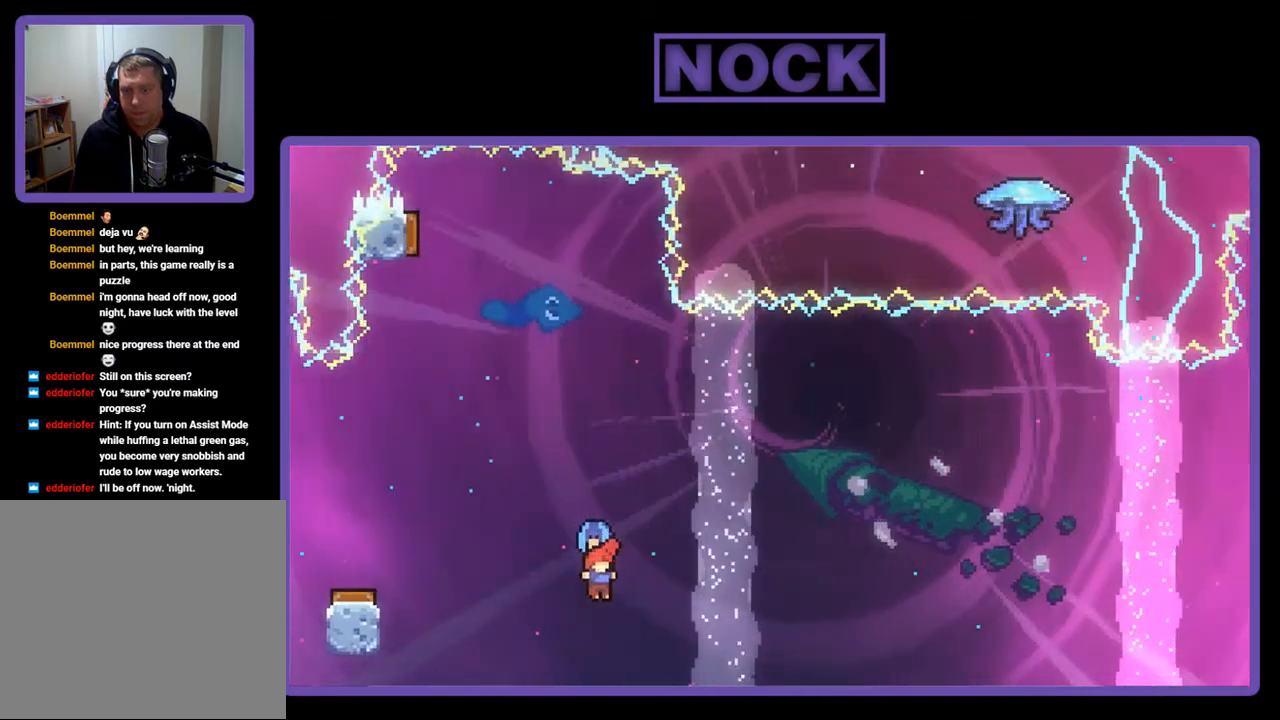
{"buttons": ["DPAD_UP", "DPAD_RIGHT"], "right_stick": "center", "events": [[133, "R2", "up"], [467, "DPAD_UP", "down"]]}
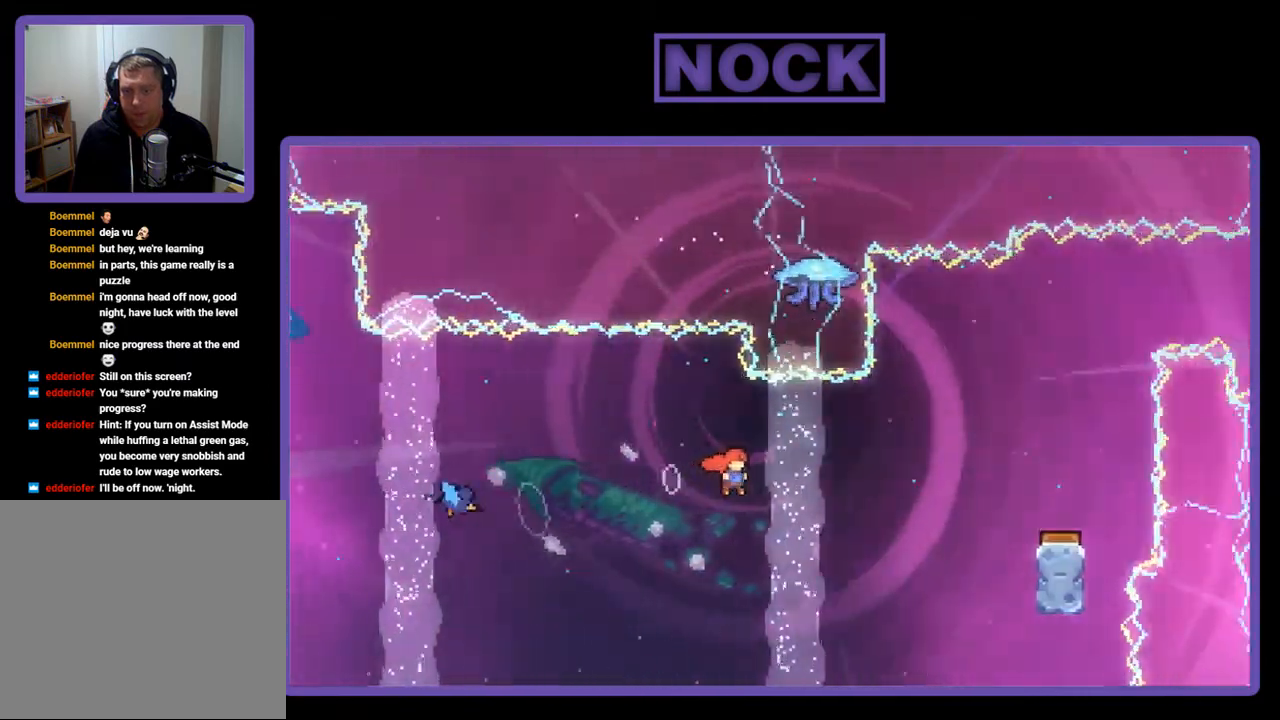
{"buttons": ["DPAD_RIGHT"], "right_stick": "center", "events": [[233, "CIRCLE", "down"], [367, "CIRCLE", "up"], [433, "DPAD_UP", "up"]]}
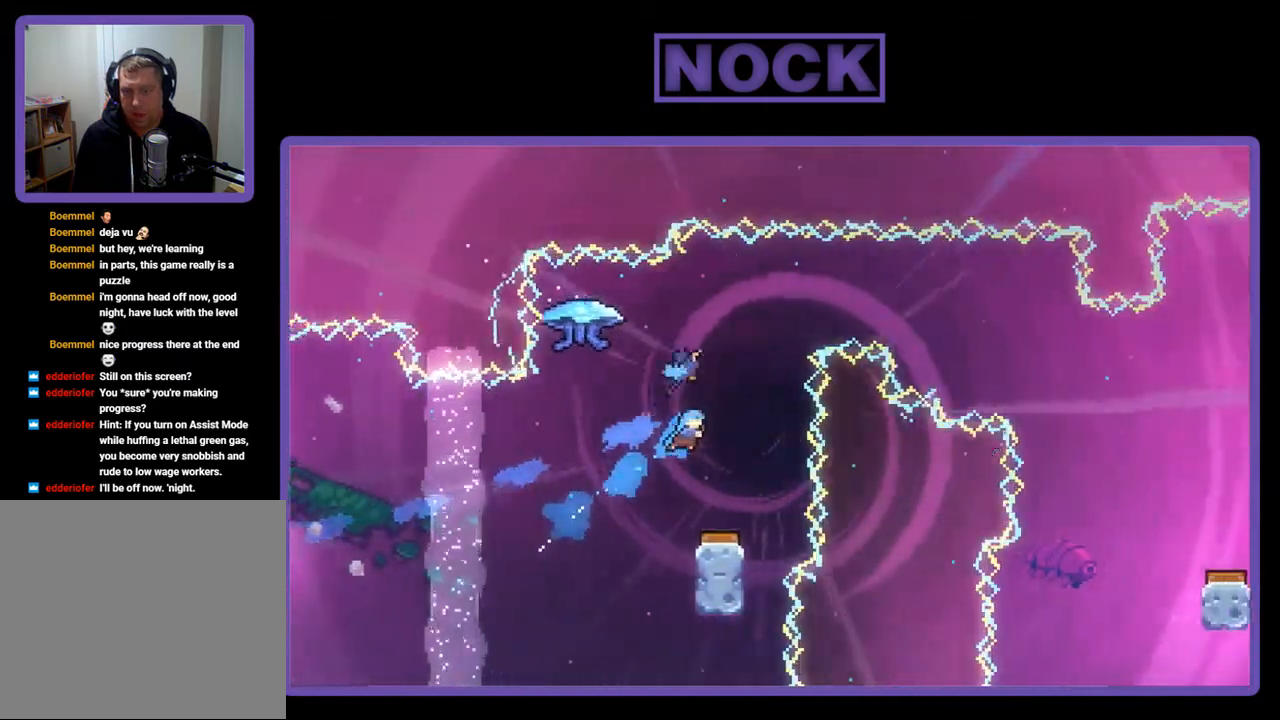
{"buttons": [], "right_stick": "center", "events": [[33, "DPAD_RIGHT", "up"]]}
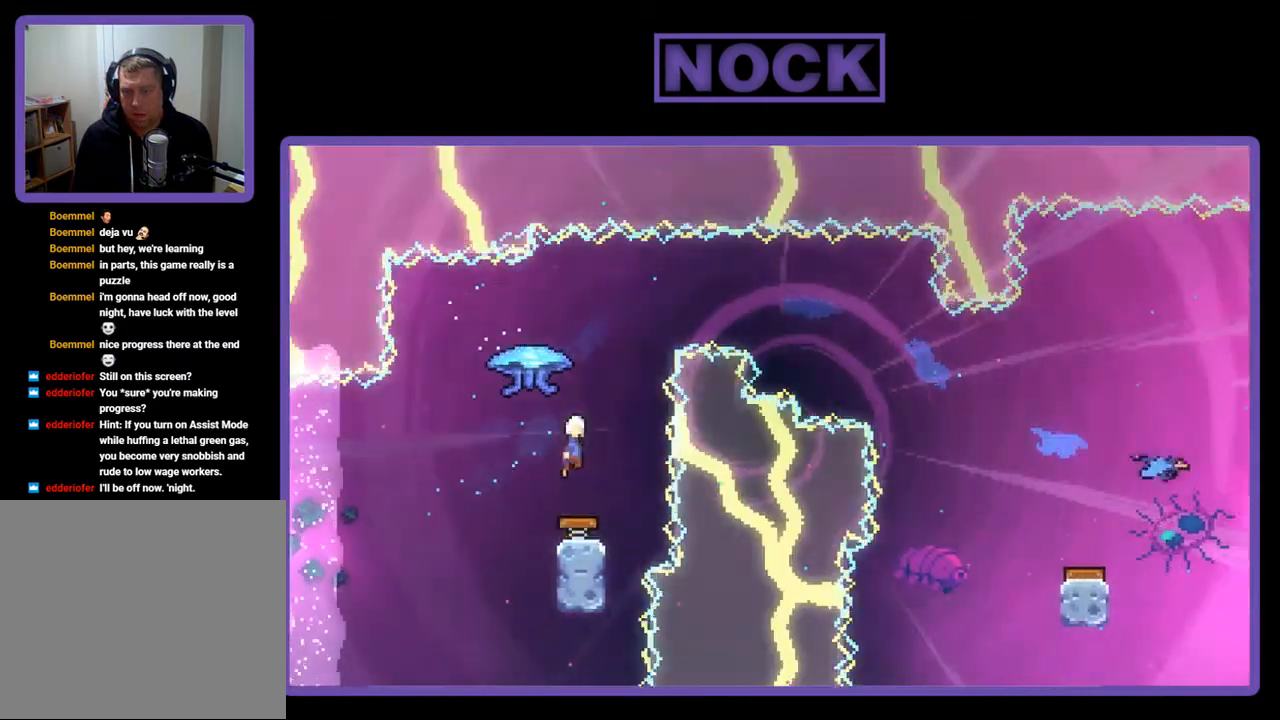
{"buttons": [], "right_stick": "center", "events": [[33, "DPAD_RIGHT", "down"], [133, "DPAD_RIGHT", "up"]]}
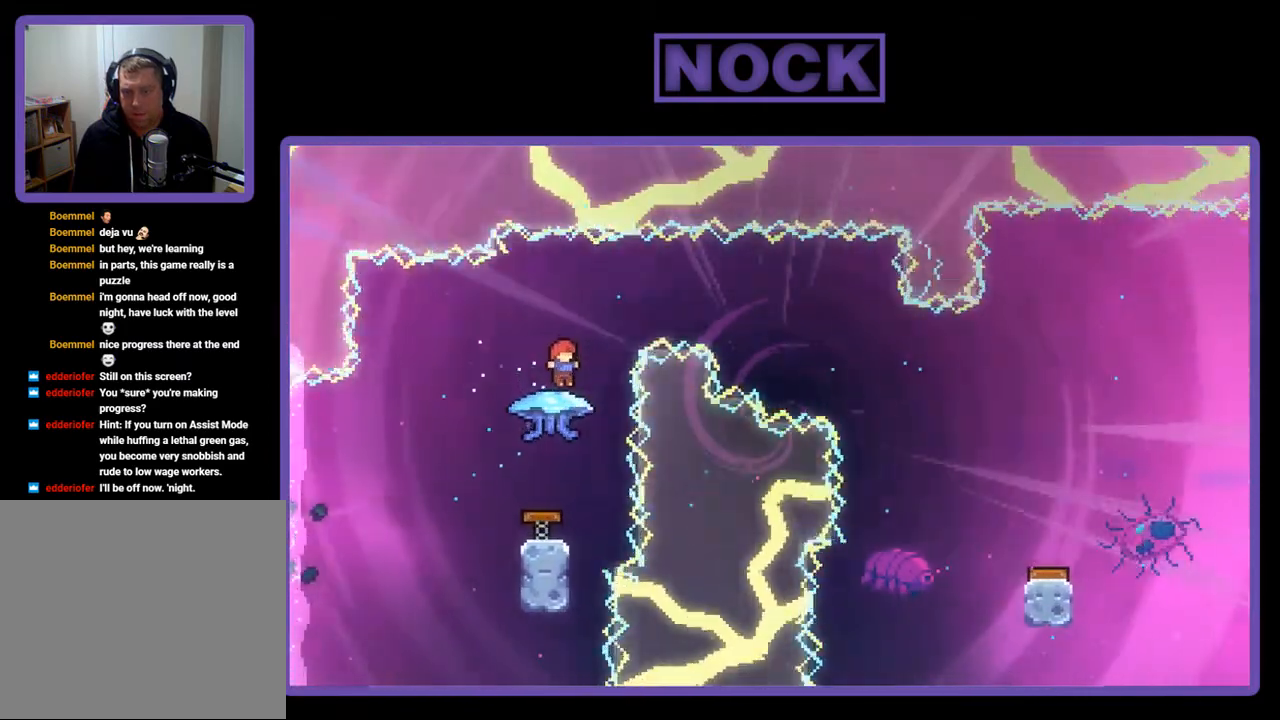
{"buttons": ["CIRCLE", "R2", "DPAD_UP"], "right_stick": "center", "events": [[433, "DPAD_UP", "down"], [433, "R2", "down"], [467, "CIRCLE", "down"]]}
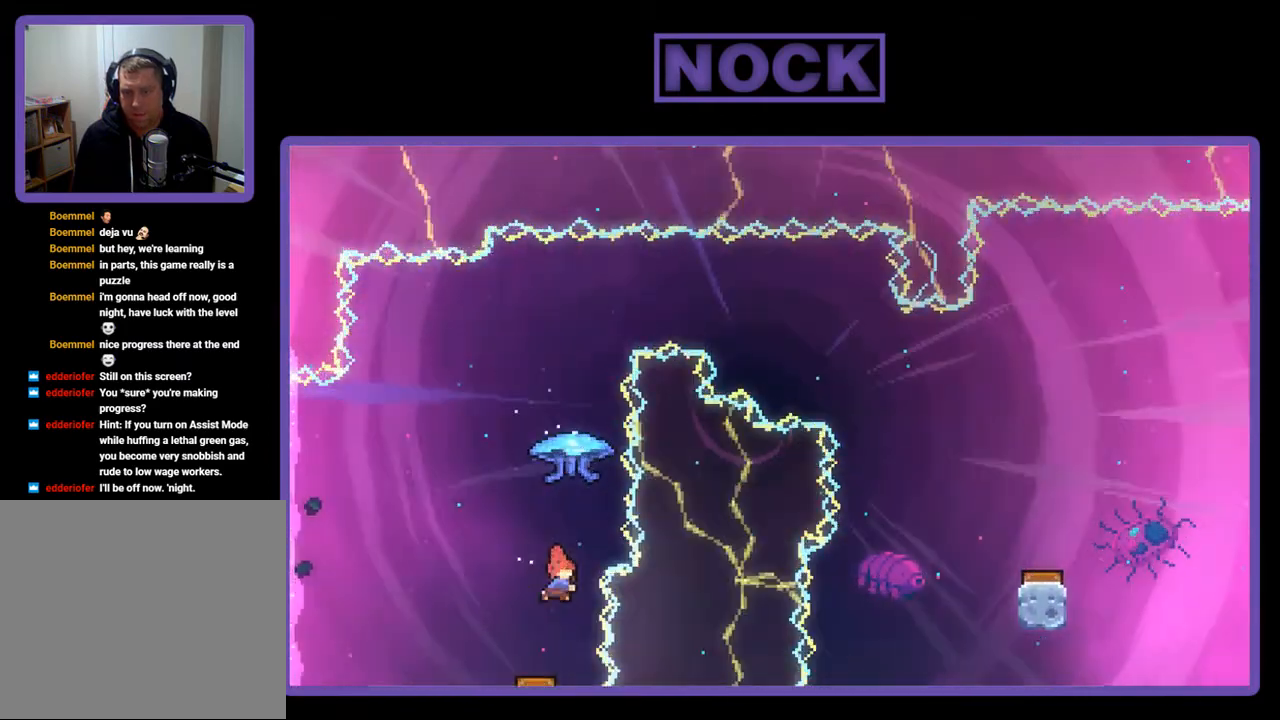
{"buttons": ["R2", "DPAD_UP", "DPAD_RIGHT"], "right_stick": "center", "events": [[233, "CIRCLE", "up"], [500, "DPAD_RIGHT", "down"]]}
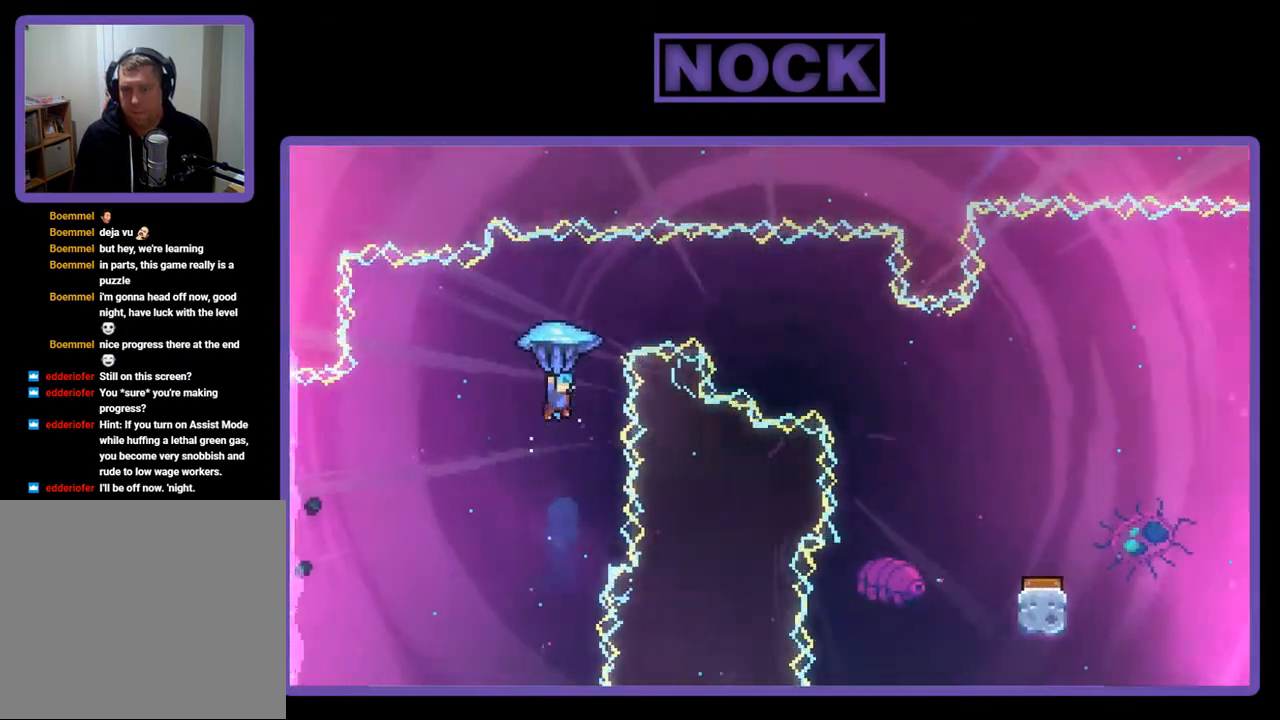
{"buttons": ["R2", "DPAD_RIGHT"], "right_stick": "center", "events": [[133, "DPAD_UP", "up"]]}
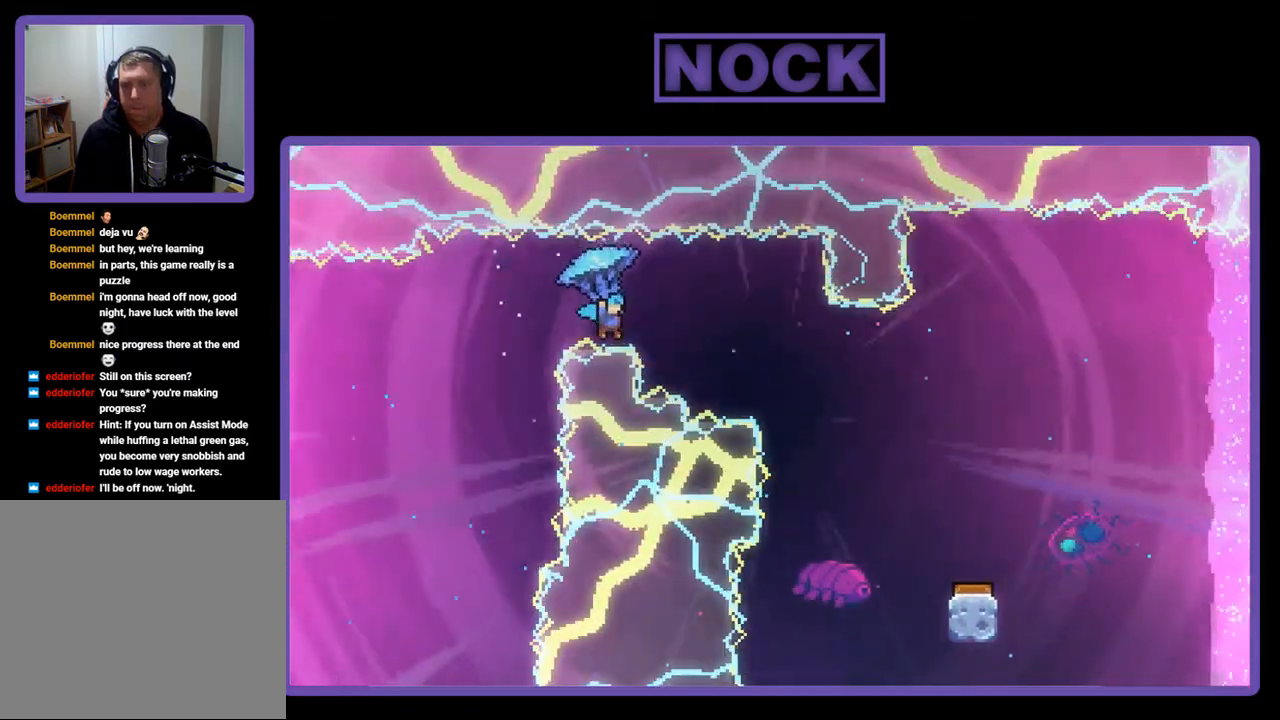
{"buttons": ["R2", "DPAD_RIGHT"], "right_stick": "center", "events": []}
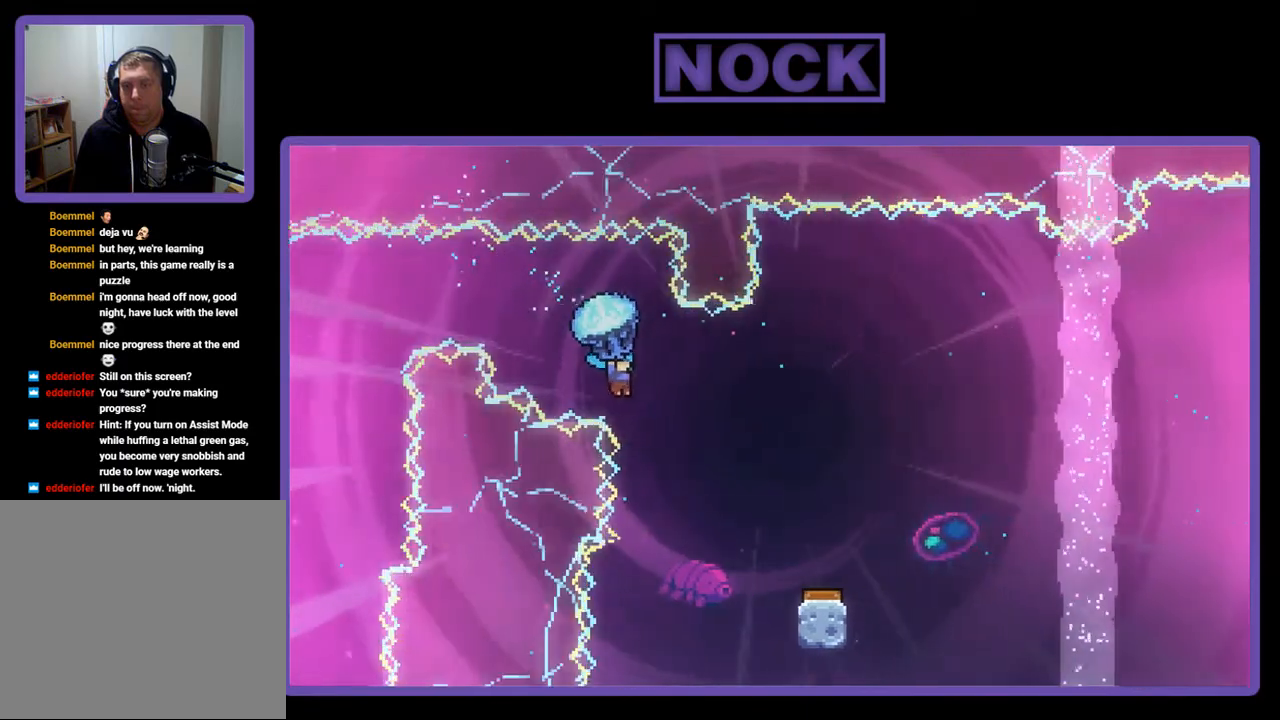
{"buttons": ["R2"], "right_stick": "center", "events": [[400, "DPAD_RIGHT", "up"]]}